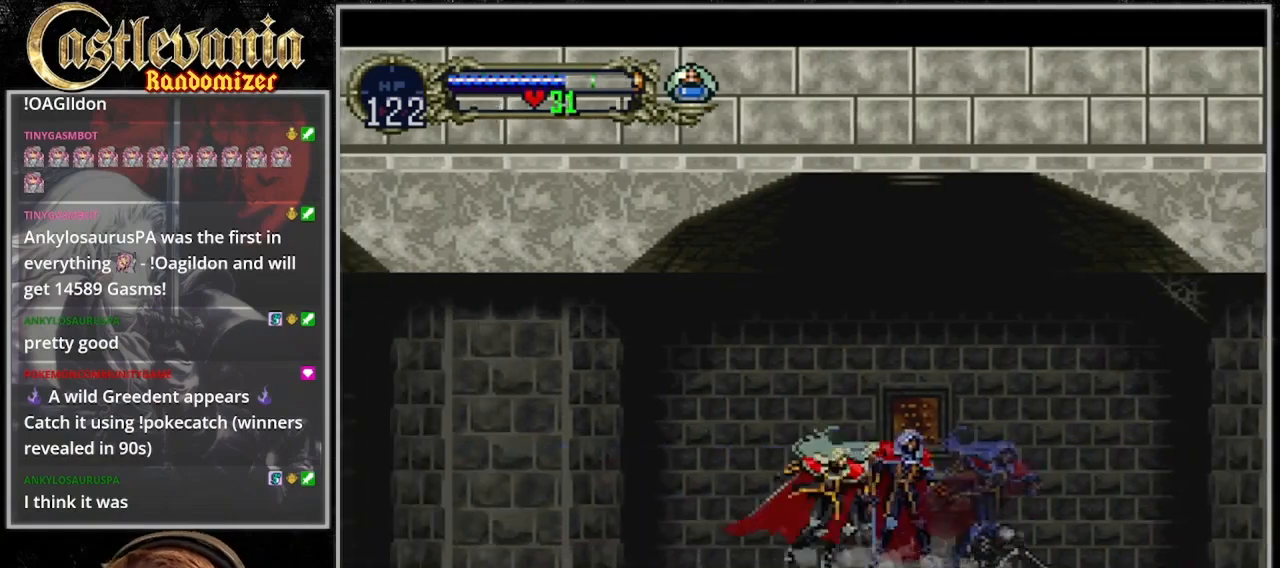
Gameplay with a controller (PlayStation layout); each line is a JSON object with the inputs held at the frame after it (dt_ms = milliseconds from this image to that frame). "events" lists button and stick changes between this image and that frame as [ms after this image, input, new state], when the widget could be followed in between. Not read: CIRCLE L3 R3.
{"dt_ms": 500, "buttons": ["TRIANGLE"], "events": [[33, "TRIANGLE", "up"], [100, "TRIANGLE", "down"], [233, "TRIANGLE", "up"], [300, "TRIANGLE", "down"], [433, "TRIANGLE", "up"], [500, "TRIANGLE", "down"]]}
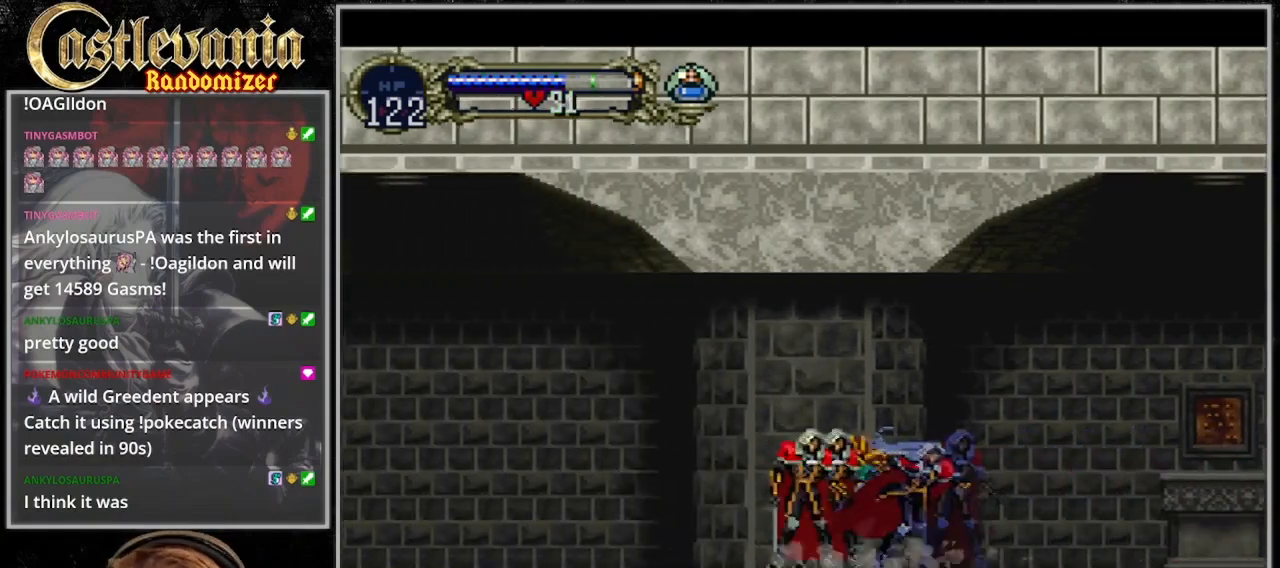
{"dt_ms": 500, "buttons": [], "events": [[133, "TRIANGLE", "up"], [200, "TRIANGLE", "down"], [300, "TRIANGLE", "up"], [367, "TRIANGLE", "down"], [467, "TRIANGLE", "up"]]}
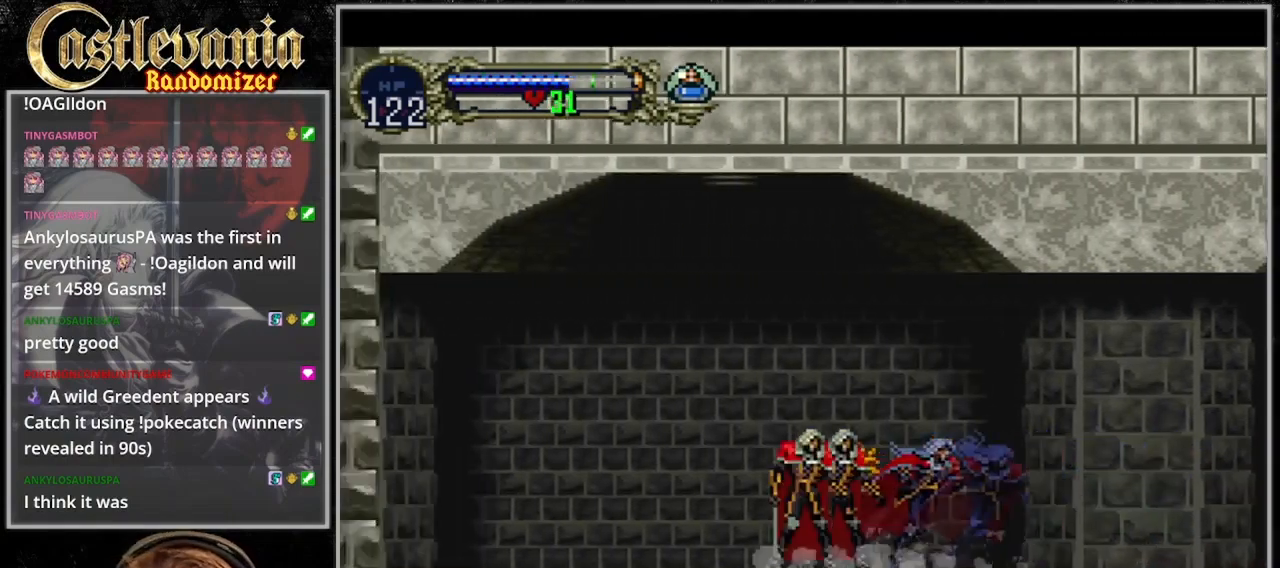
{"dt_ms": 500, "buttons": [], "events": [[33, "TRIANGLE", "down"], [167, "TRIANGLE", "up"], [267, "DPAD_LEFT", "down"], [467, "DPAD_LEFT", "up"]]}
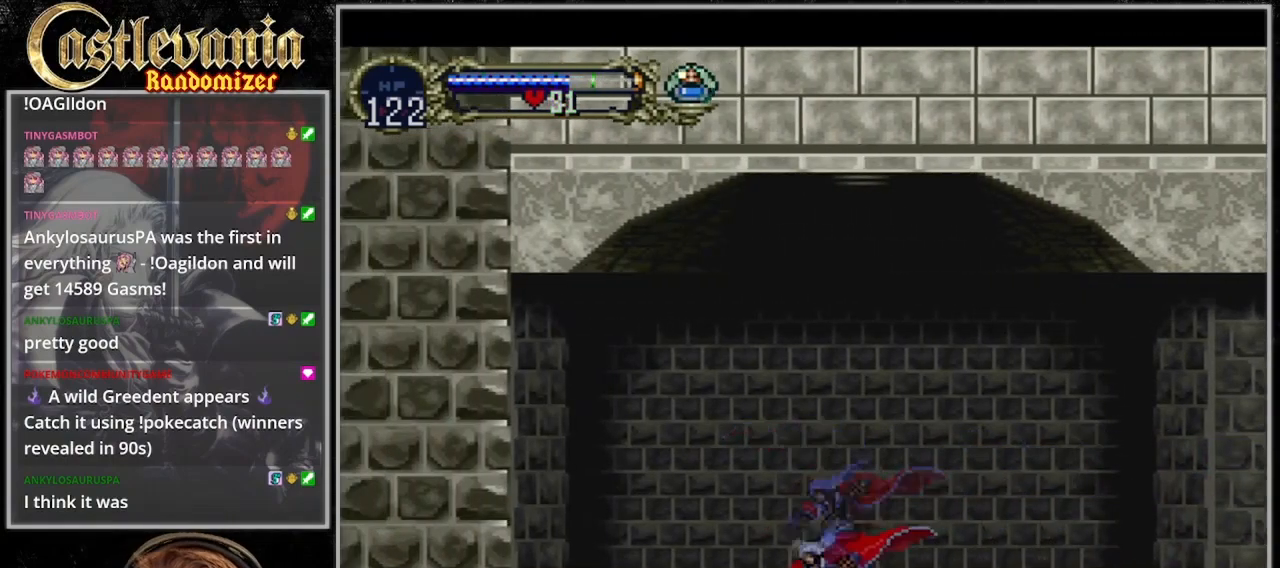
{"dt_ms": 500, "buttons": [], "events": []}
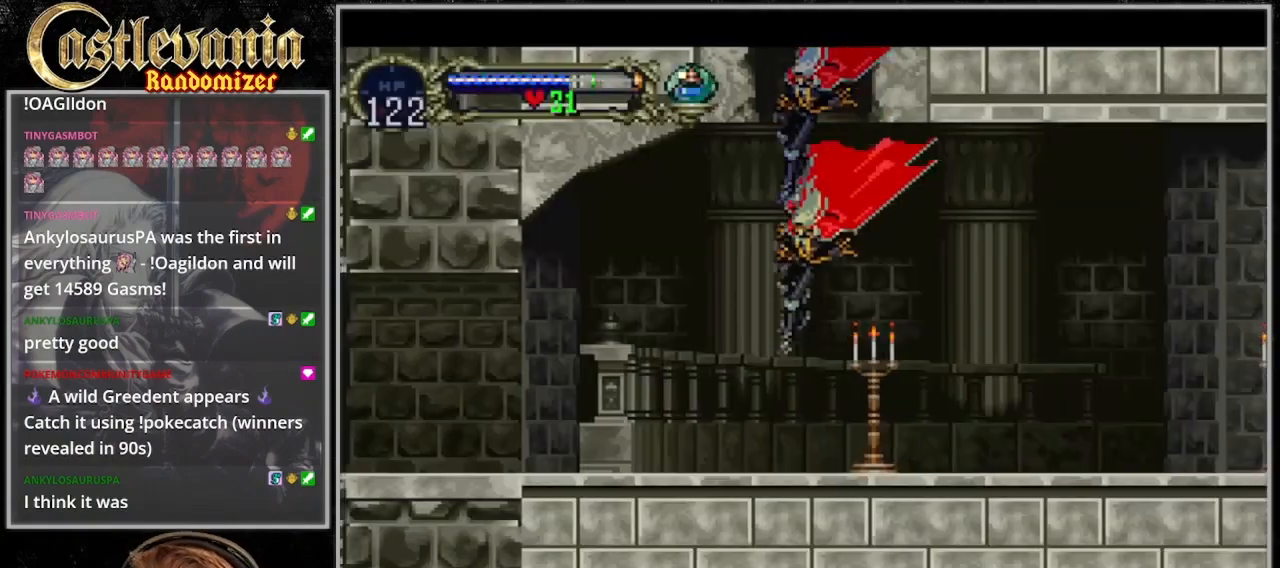
{"dt_ms": 500, "buttons": ["DPAD_LEFT"], "events": [[200, "CROSS", "down"], [200, "DPAD_LEFT", "down"], [267, "CROSS", "up"]]}
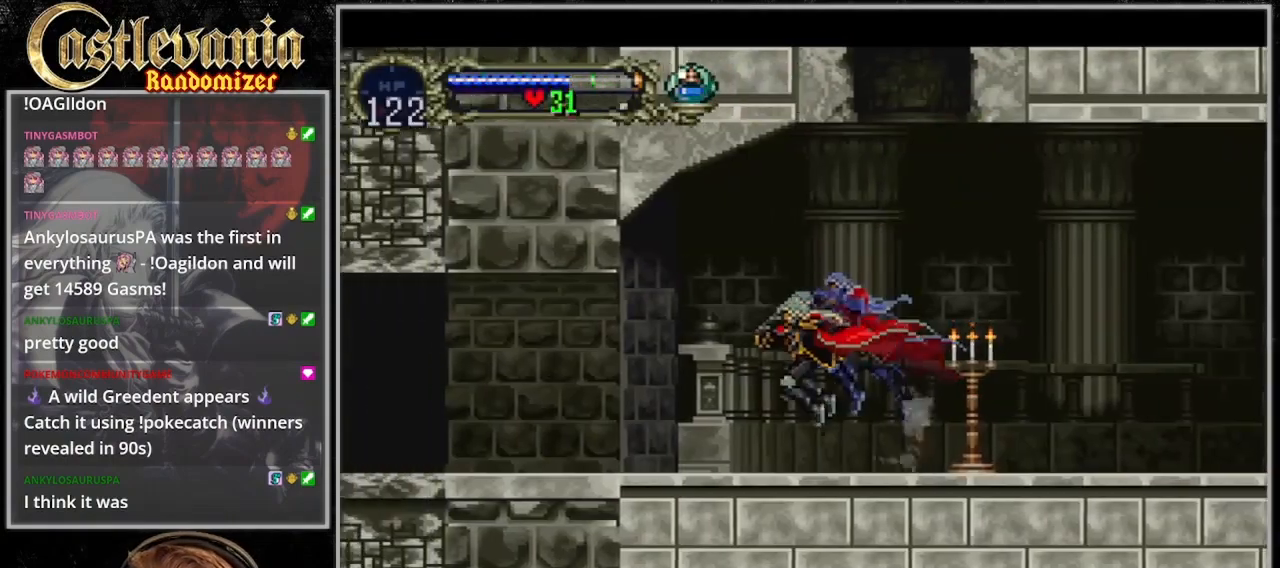
{"dt_ms": 500, "buttons": [], "events": [[200, "TRIANGLE", "down"], [267, "DPAD_LEFT", "up"], [300, "TRIANGLE", "up"], [400, "TRIANGLE", "down"], [467, "TRIANGLE", "up"]]}
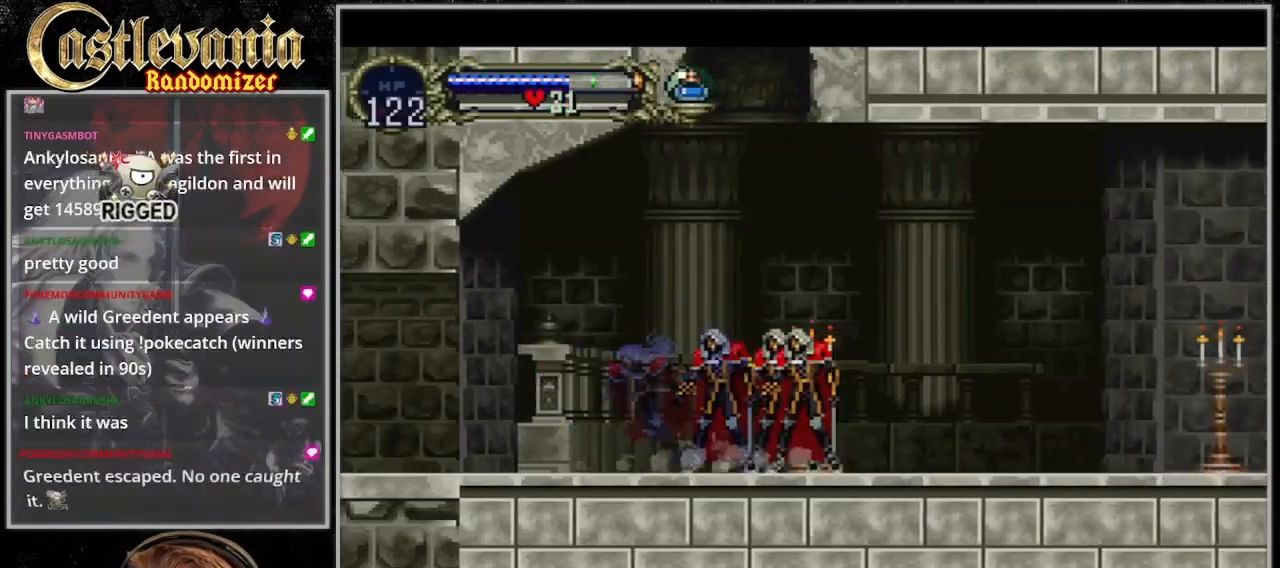
{"dt_ms": 500, "buttons": [], "events": [[33, "TRIANGLE", "down"], [133, "TRIANGLE", "up"], [200, "TRIANGLE", "down"], [300, "TRIANGLE", "up"], [367, "TRIANGLE", "down"], [467, "TRIANGLE", "up"]]}
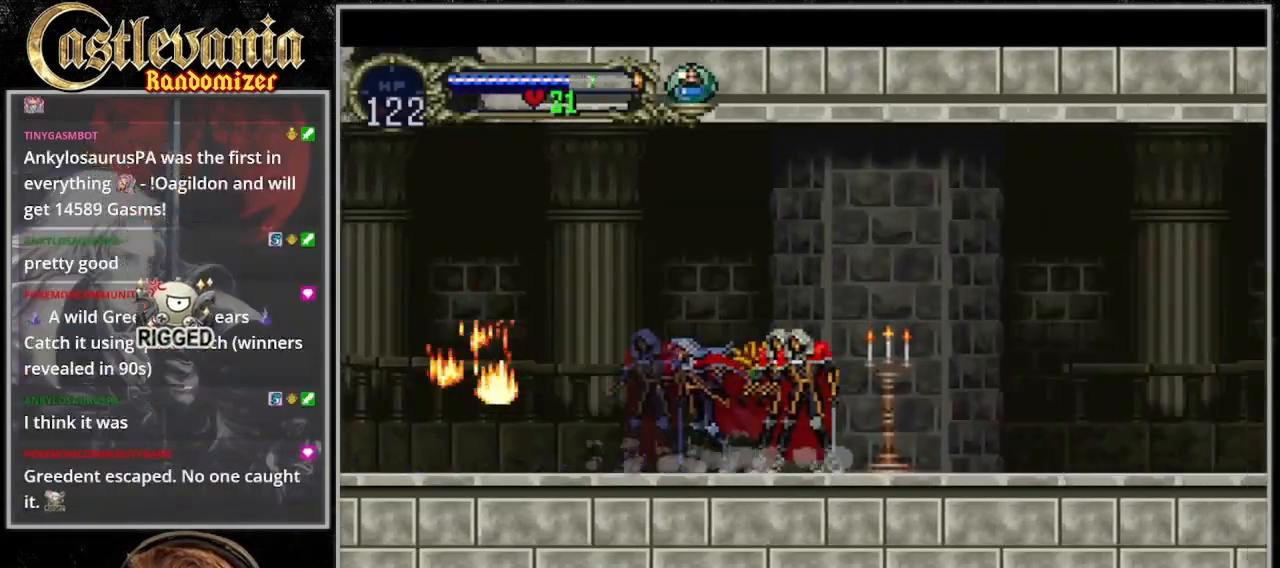
{"dt_ms": 500, "buttons": [], "events": [[33, "TRIANGLE", "down"], [133, "TRIANGLE", "up"], [200, "TRIANGLE", "down"], [300, "TRIANGLE", "up"], [367, "TRIANGLE", "down"], [467, "TRIANGLE", "up"]]}
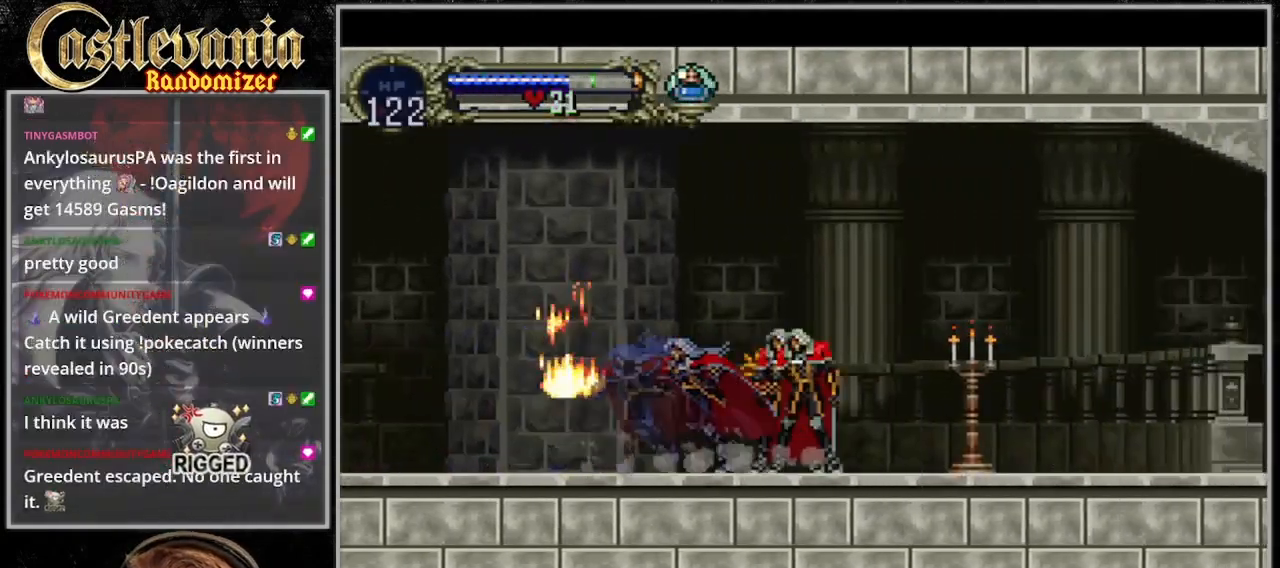
{"dt_ms": 500, "buttons": [], "events": [[33, "TRIANGLE", "down"], [133, "TRIANGLE", "up"], [233, "TRIANGLE", "down"], [300, "TRIANGLE", "up"], [367, "TRIANGLE", "down"], [467, "TRIANGLE", "up"]]}
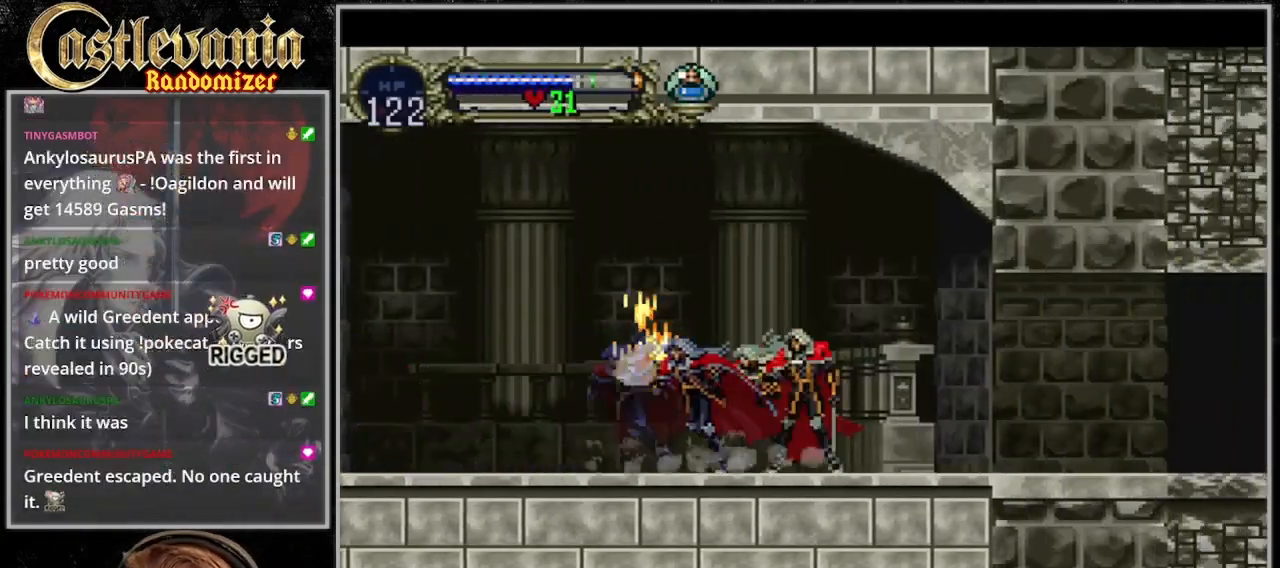
{"dt_ms": 500, "buttons": [], "events": [[67, "TRIANGLE", "down"], [133, "TRIANGLE", "up"], [233, "TRIANGLE", "down"], [333, "TRIANGLE", "up"], [400, "TRIANGLE", "down"], [500, "TRIANGLE", "up"]]}
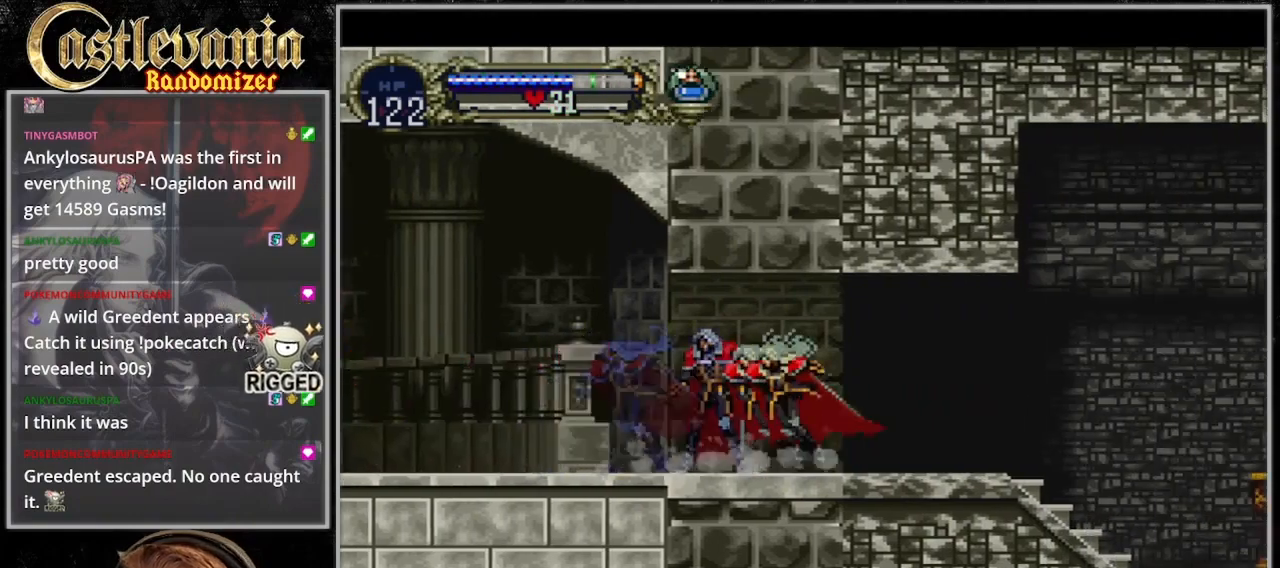
{"dt_ms": 500, "buttons": ["TRIANGLE"], "events": [[67, "TRIANGLE", "down"], [200, "TRIANGLE", "up"], [267, "TRIANGLE", "down"], [367, "TRIANGLE", "up"], [433, "TRIANGLE", "down"]]}
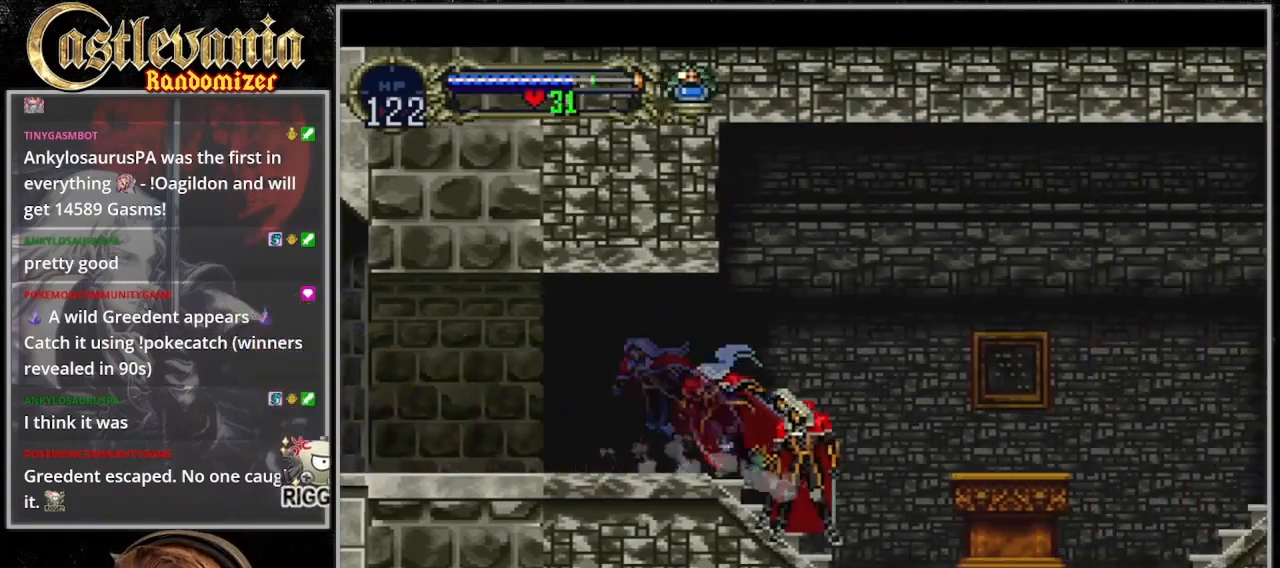
{"dt_ms": 500, "buttons": ["TRIANGLE"], "events": [[33, "TRIANGLE", "up"], [100, "TRIANGLE", "down"], [233, "TRIANGLE", "up"], [300, "TRIANGLE", "down"], [433, "TRIANGLE", "up"], [500, "TRIANGLE", "down"]]}
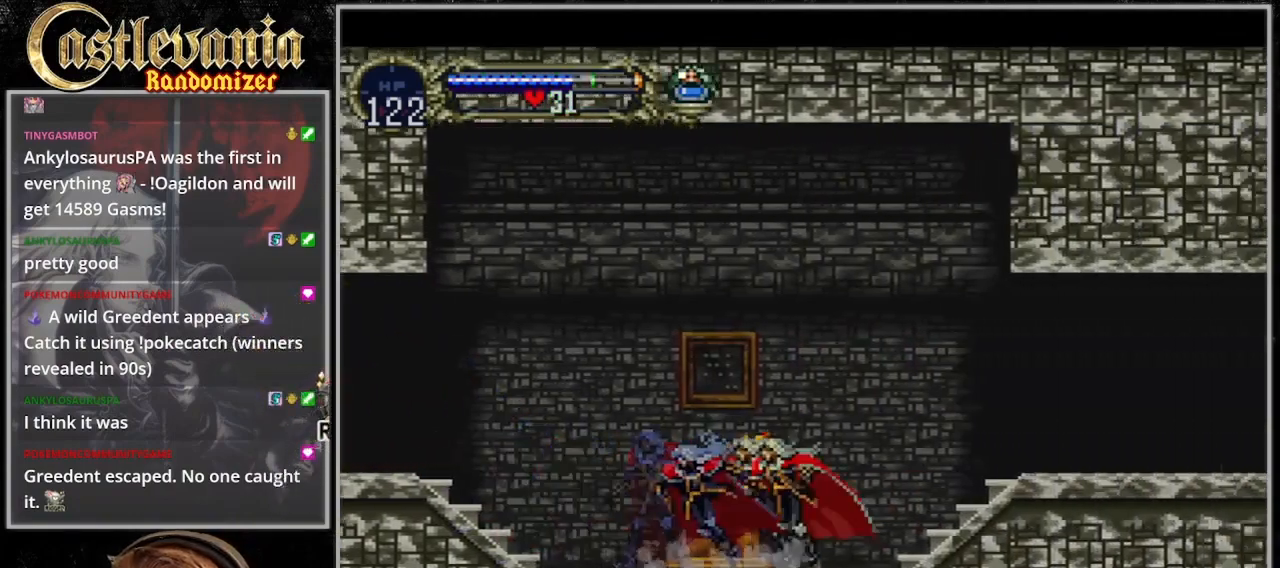
{"dt_ms": 500, "buttons": ["TRIANGLE"], "events": [[100, "TRIANGLE", "up"], [167, "TRIANGLE", "down"], [267, "TRIANGLE", "up"], [333, "TRIANGLE", "down"], [433, "TRIANGLE", "up"], [500, "TRIANGLE", "down"]]}
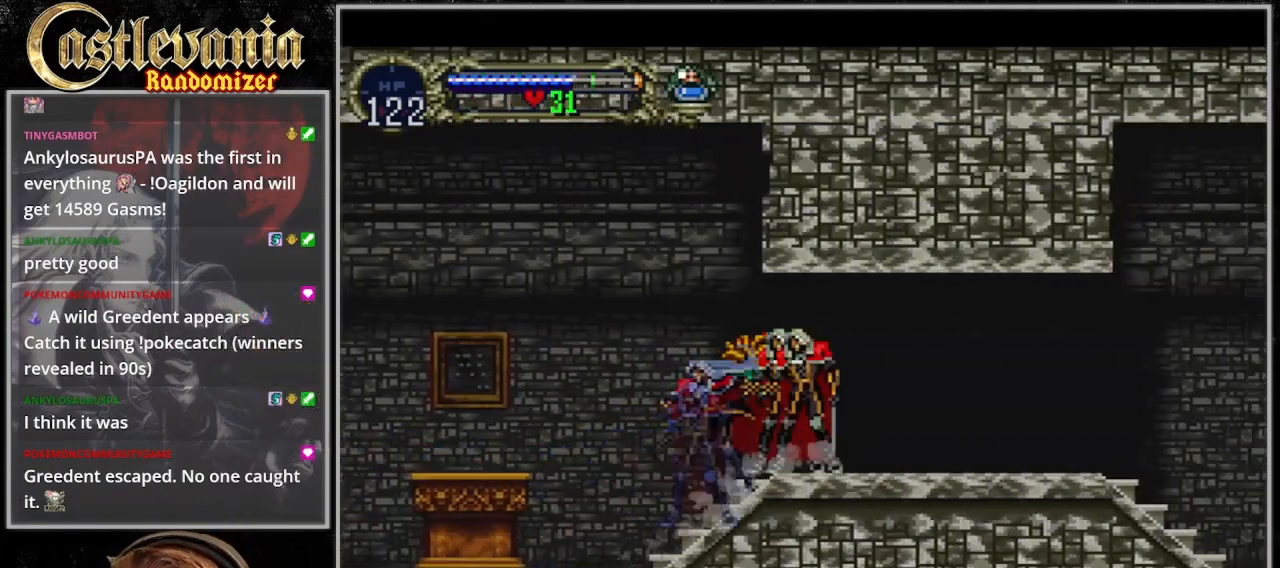
{"dt_ms": 500, "buttons": [], "events": [[133, "TRIANGLE", "up"], [233, "TRIANGLE", "down"], [467, "TRIANGLE", "up"]]}
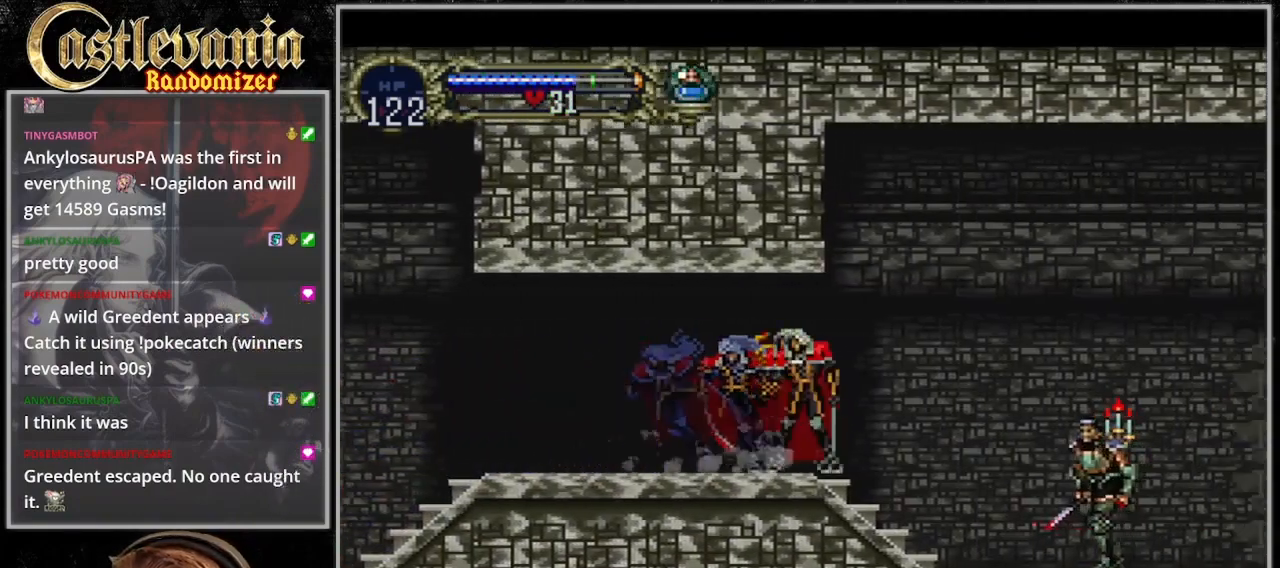
{"dt_ms": 500, "buttons": ["DPAD_RIGHT"], "events": [[33, "TRIANGLE", "down"], [167, "TRIANGLE", "up"], [300, "DPAD_RIGHT", "down"]]}
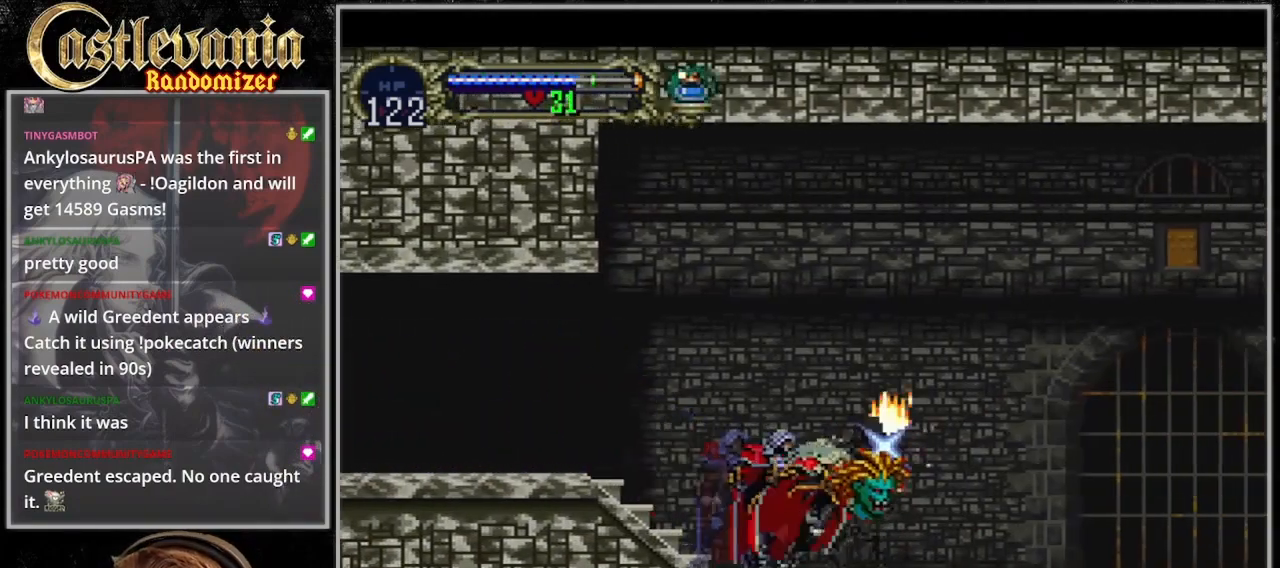
{"dt_ms": 500, "buttons": [], "events": [[100, "DPAD_LEFT", "down"], [100, "DPAD_RIGHT", "up"], [167, "TRIANGLE", "down"], [267, "DPAD_LEFT", "up"], [467, "TRIANGLE", "up"]]}
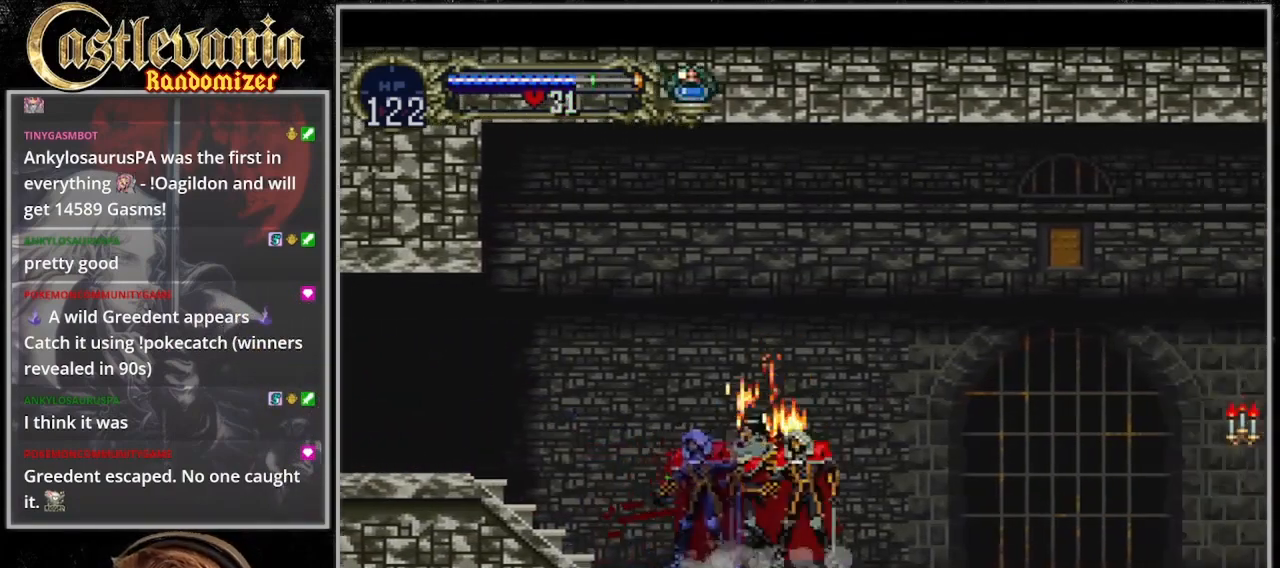
{"dt_ms": 500, "buttons": [], "events": [[33, "TRIANGLE", "down"], [100, "TRIANGLE", "up"], [200, "TRIANGLE", "down"], [333, "TRIANGLE", "up"], [400, "TRIANGLE", "down"], [500, "TRIANGLE", "up"]]}
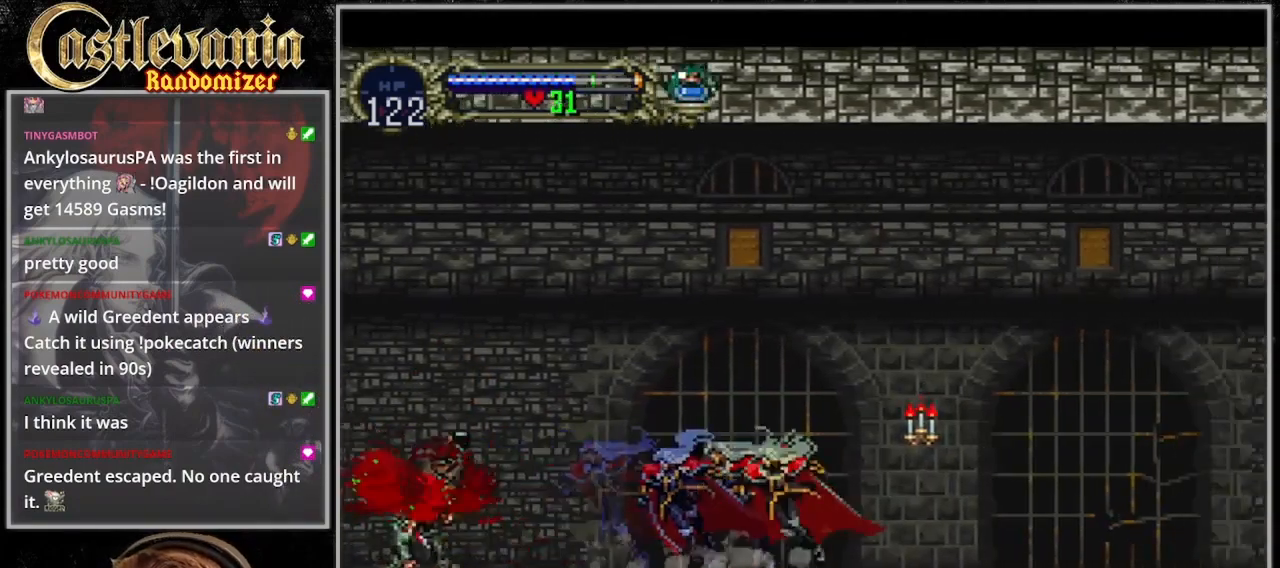
{"dt_ms": 500, "buttons": ["TRIANGLE"], "events": [[100, "TRIANGLE", "down"], [167, "TRIANGLE", "up"], [267, "TRIANGLE", "down"], [367, "TRIANGLE", "up"], [467, "TRIANGLE", "down"]]}
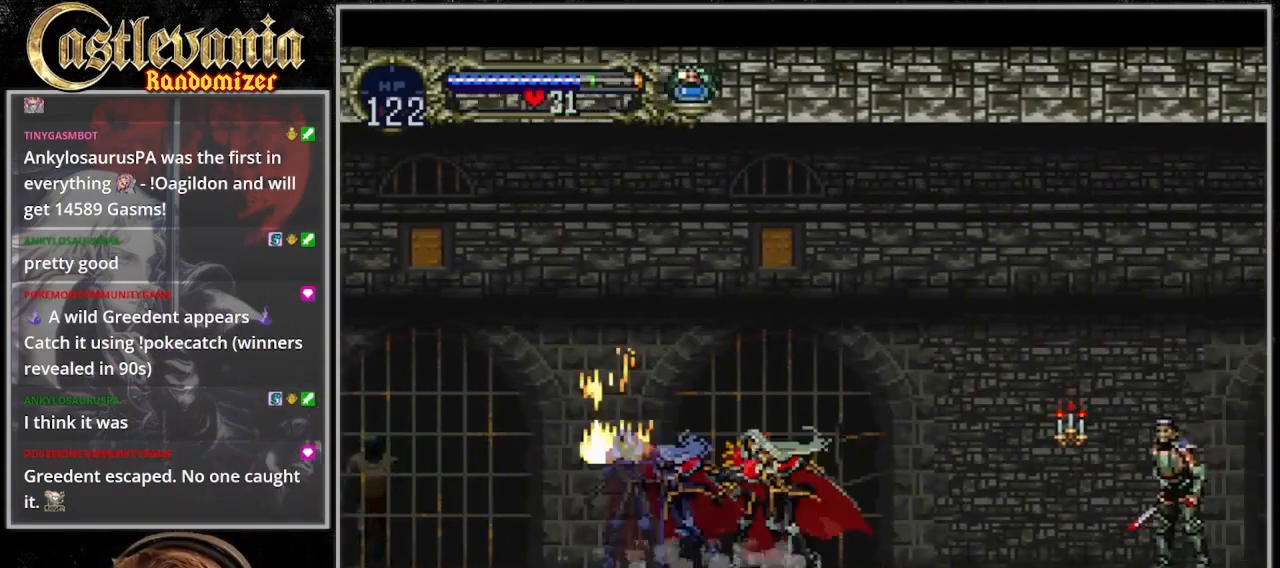
{"dt_ms": 500, "buttons": ["DPAD_RIGHT"], "events": [[67, "TRIANGLE", "up"], [133, "TRIANGLE", "down"], [233, "TRIANGLE", "up"], [333, "DPAD_RIGHT", "down"]]}
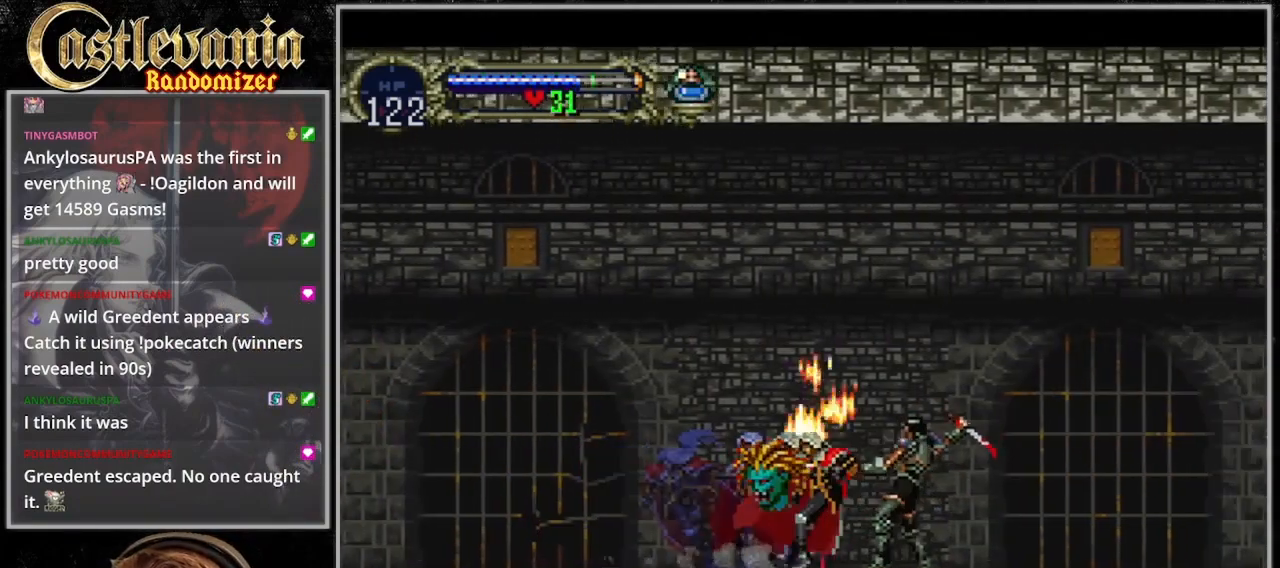
{"dt_ms": 500, "buttons": [], "events": [[133, "DPAD_RIGHT", "up"], [167, "DPAD_LEFT", "down"], [300, "DPAD_LEFT", "up"], [367, "TRIANGLE", "down"], [500, "TRIANGLE", "up"]]}
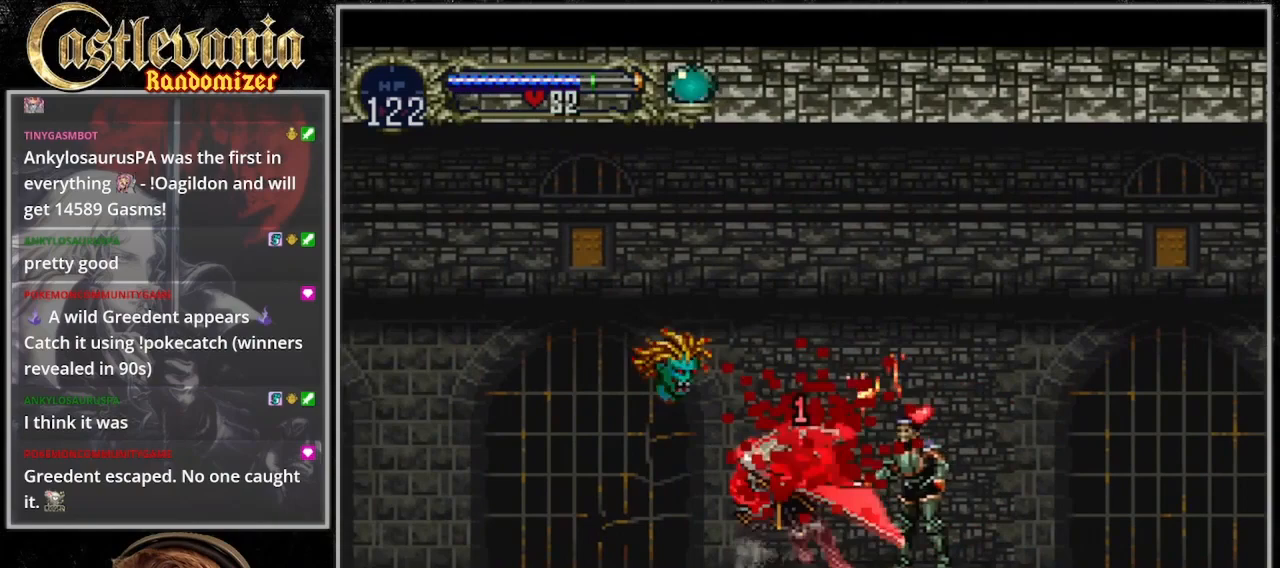
{"dt_ms": 500, "buttons": ["DPAD_RIGHT"], "events": [[200, "DPAD_RIGHT", "down"]]}
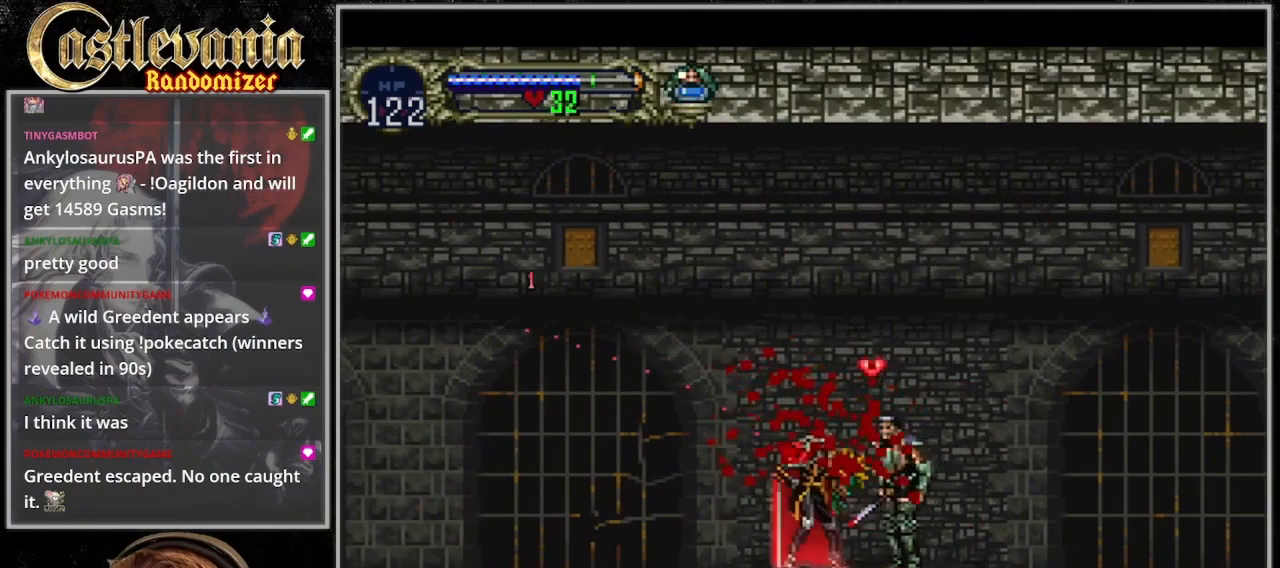
{"dt_ms": 1000, "buttons": ["TRIANGLE"]}
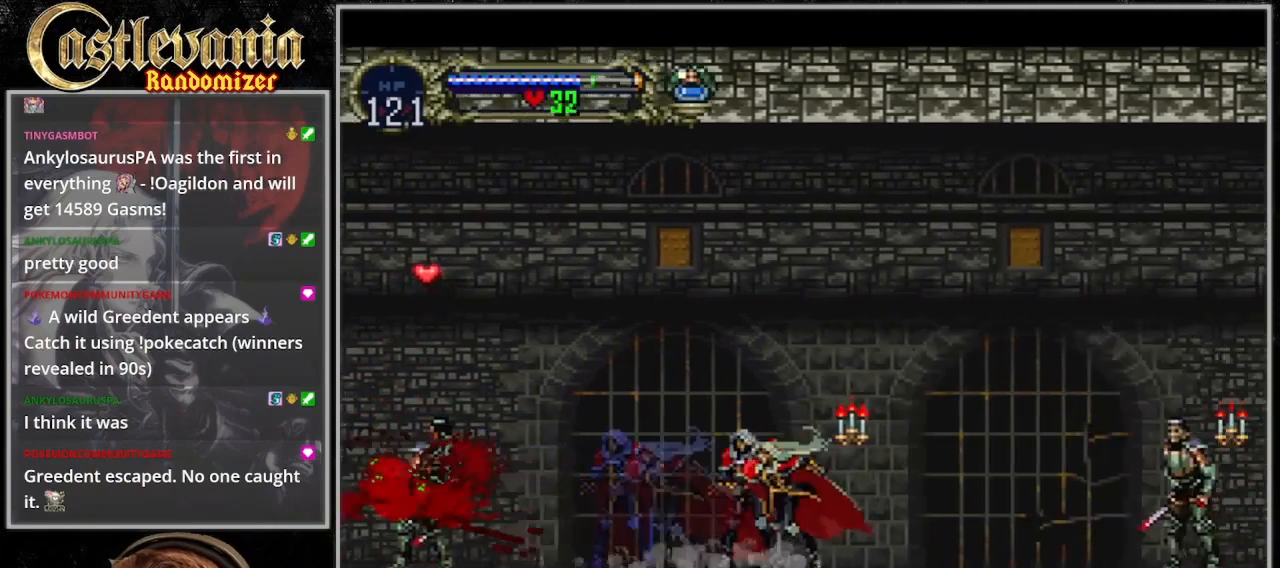
{"dt_ms": 500, "buttons": ["DPAD_RIGHT"], "events": [[67, "TRIANGLE", "up"], [167, "TRIANGLE", "down"], [233, "TRIANGLE", "up"], [300, "TRIANGLE", "down"], [400, "DPAD_RIGHT", "down"], [433, "TRIANGLE", "up"]]}
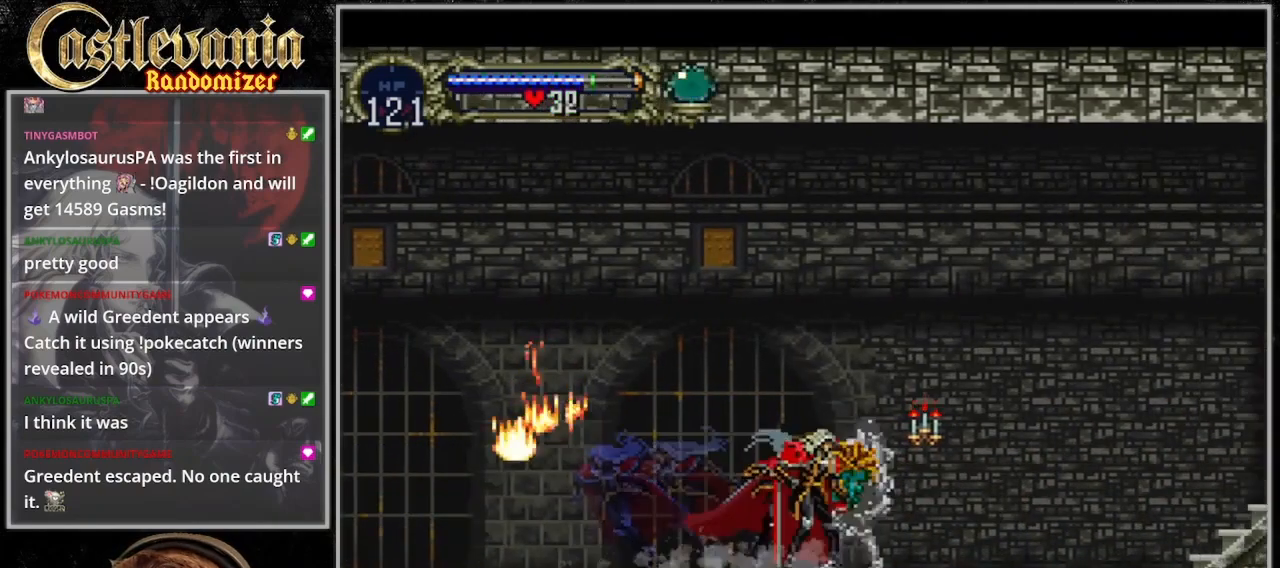
{"dt_ms": 500, "buttons": ["DPAD_LEFT"], "events": [[400, "DPAD_LEFT", "down"], [400, "DPAD_RIGHT", "up"]]}
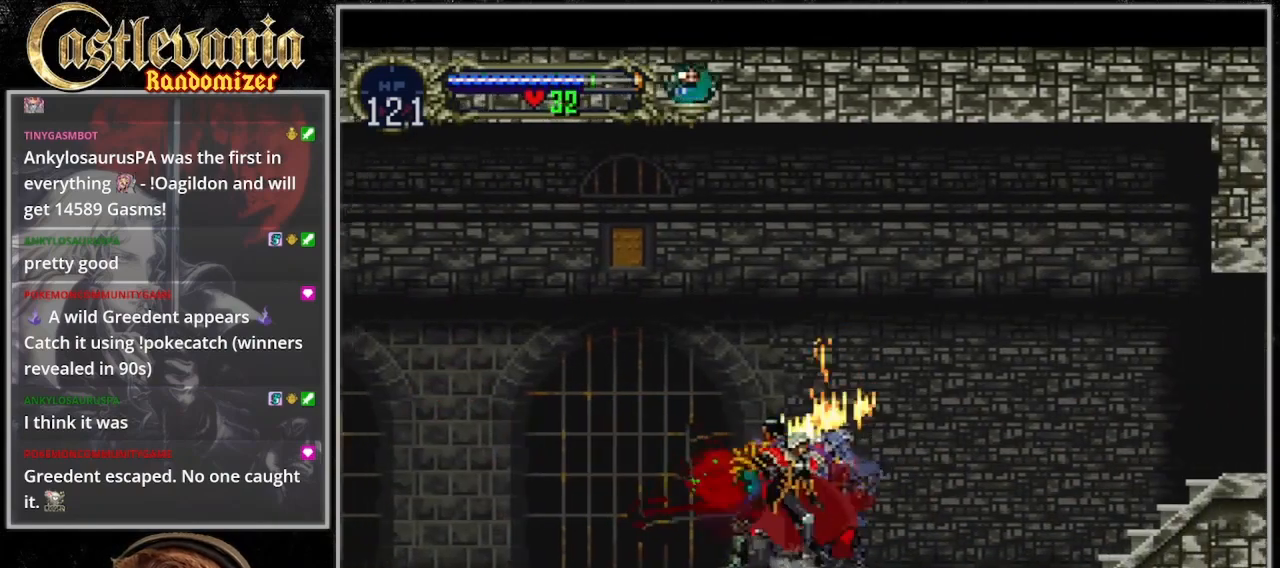
{"dt_ms": 500, "buttons": []}
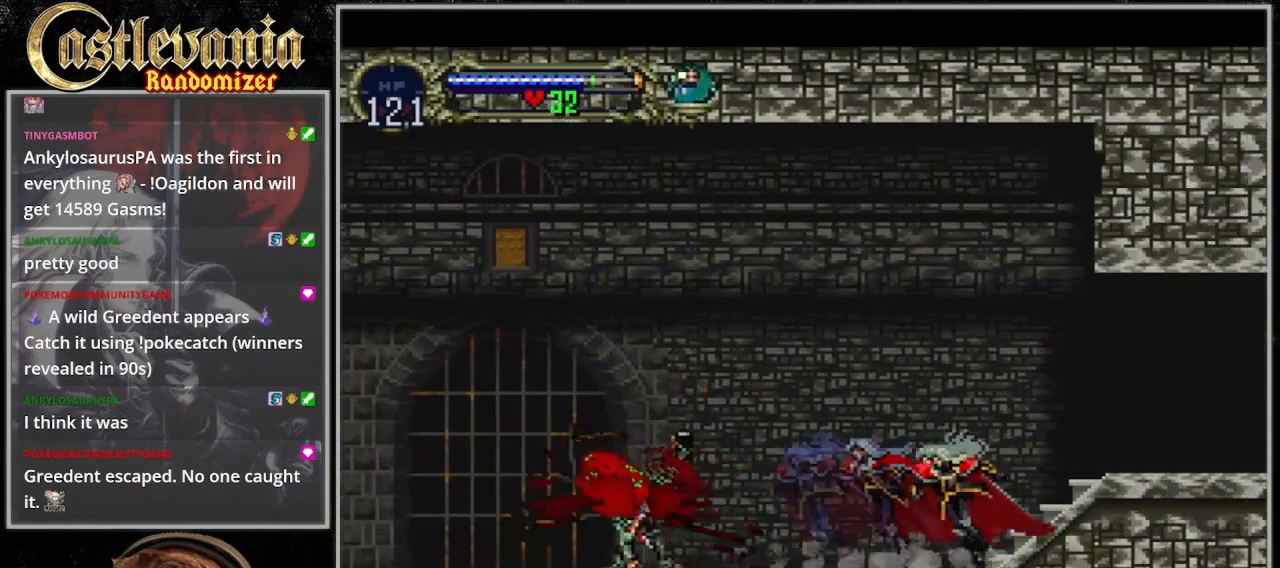
{"dt_ms": 500, "buttons": ["TRIANGLE"]}
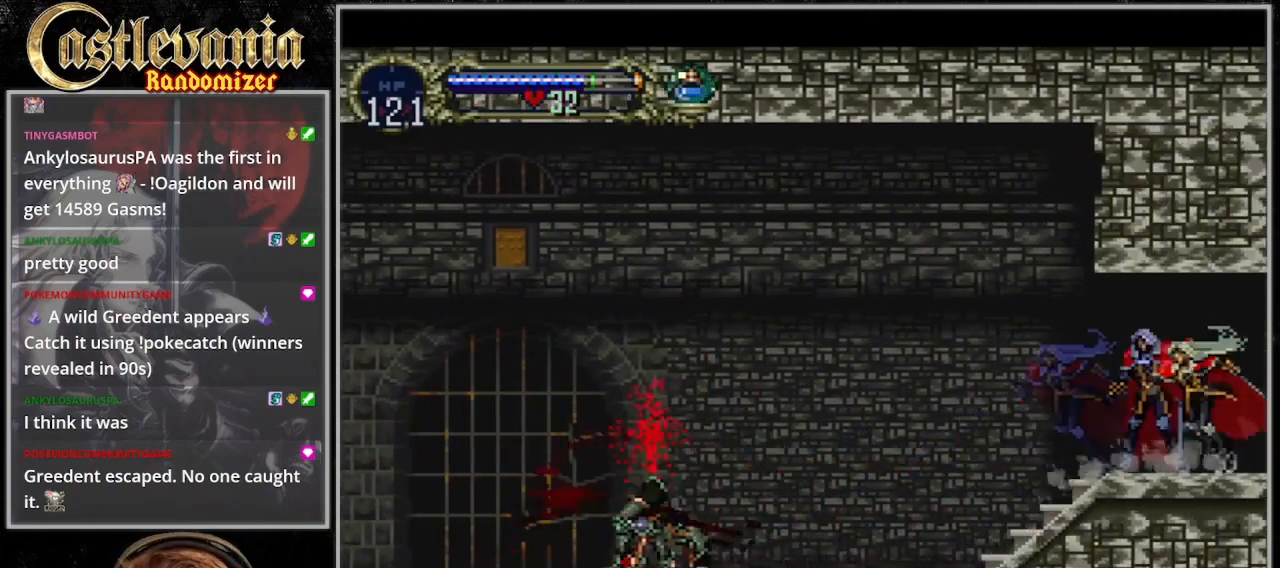
{"dt_ms": 500, "buttons": [], "events": [[33, "TRIANGLE", "up"], [133, "TRIANGLE", "down"], [233, "TRIANGLE", "up"], [333, "TRIANGLE", "down"], [500, "TRIANGLE", "up"]]}
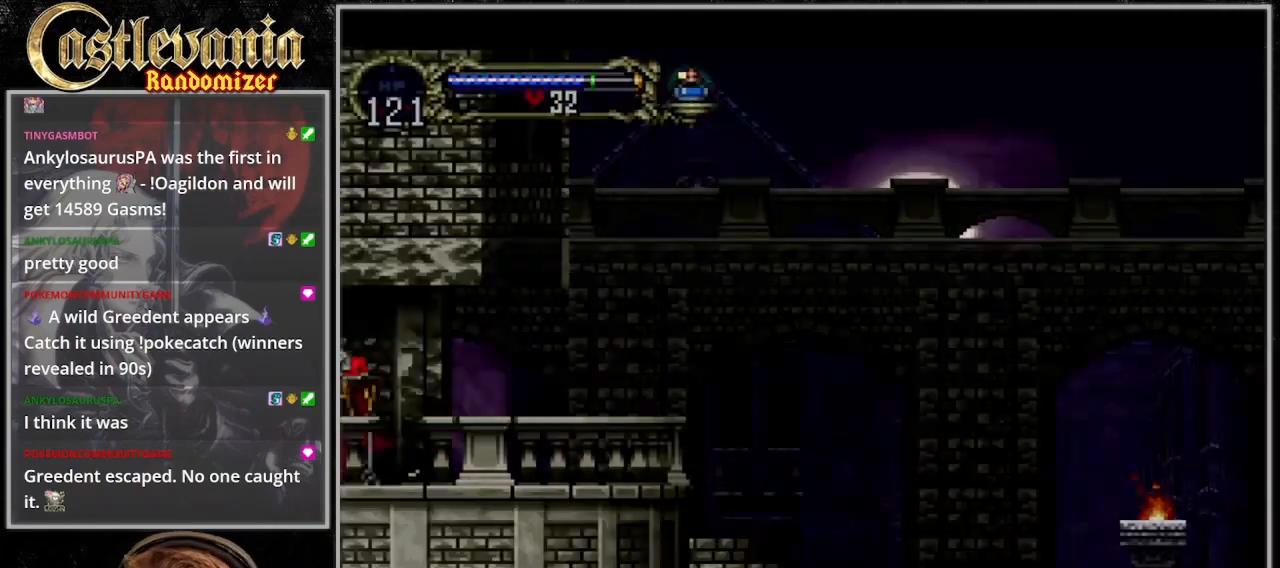
{"dt_ms": 500, "buttons": ["TRIANGLE"], "events": [[67, "TRIANGLE", "down"], [167, "TRIANGLE", "up"], [267, "TRIANGLE", "down"], [400, "TRIANGLE", "up"], [467, "TRIANGLE", "down"]]}
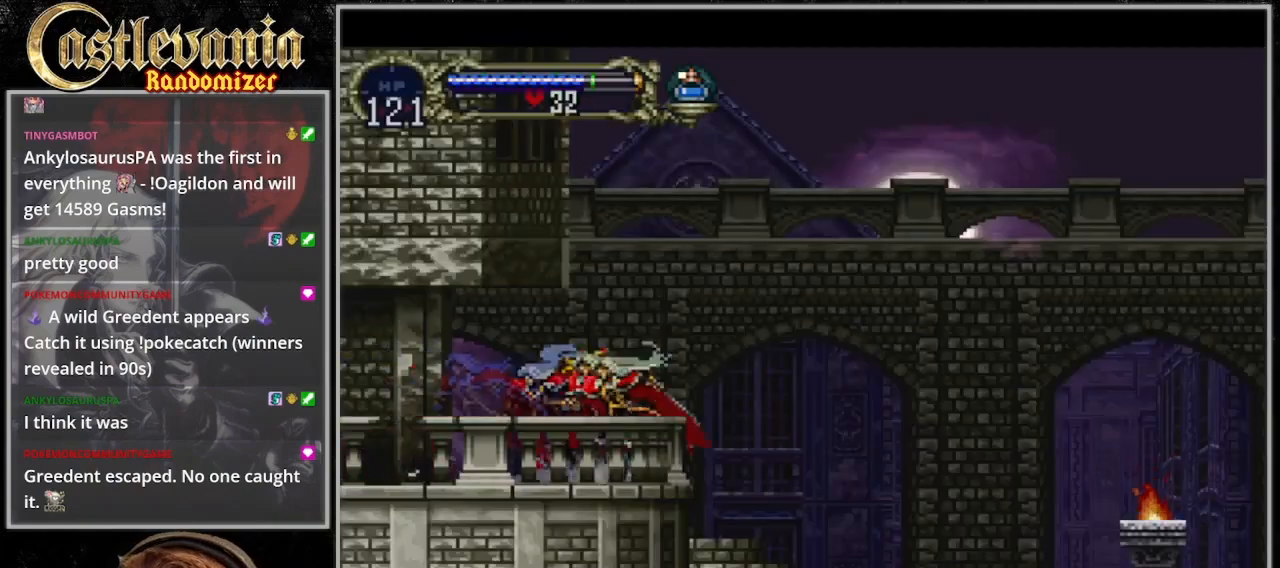
{"dt_ms": 500, "buttons": []}
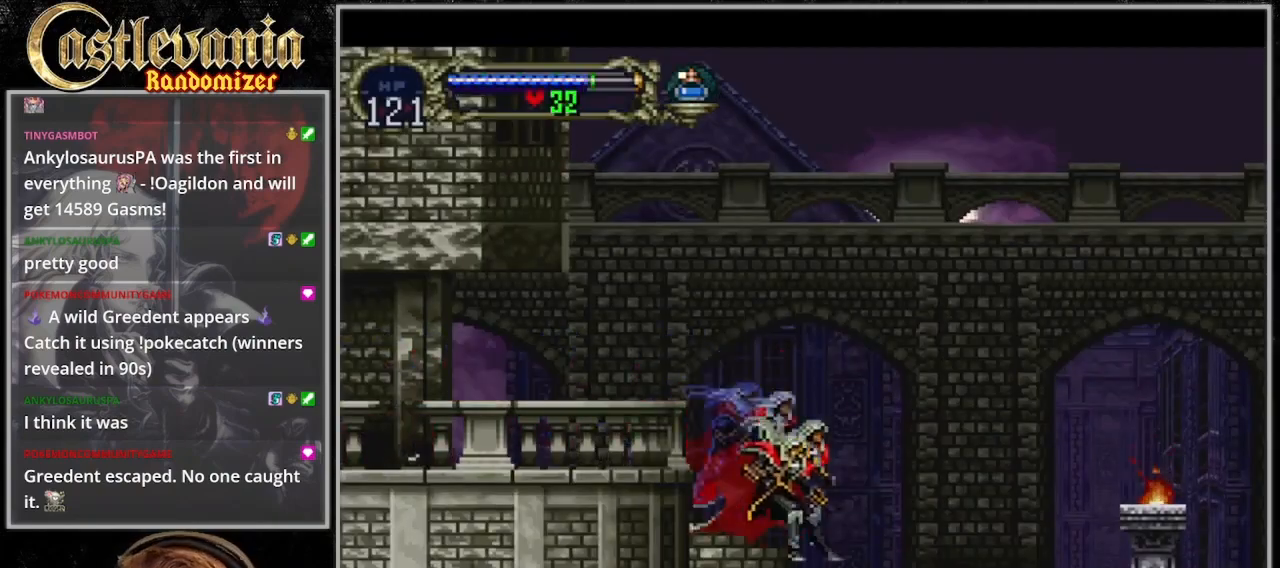
{"dt_ms": 500, "buttons": ["CROSS", "DPAD_UP", "DPAD_RIGHT"], "events": [[100, "DPAD_DOWN", "down"], [200, "DPAD_DOWN", "up"], [267, "DPAD_UP", "down"], [300, "CROSS", "down"], [367, "DPAD_RIGHT", "down"], [400, "DPAD_UP", "up"], [467, "DPAD_UP", "down"]]}